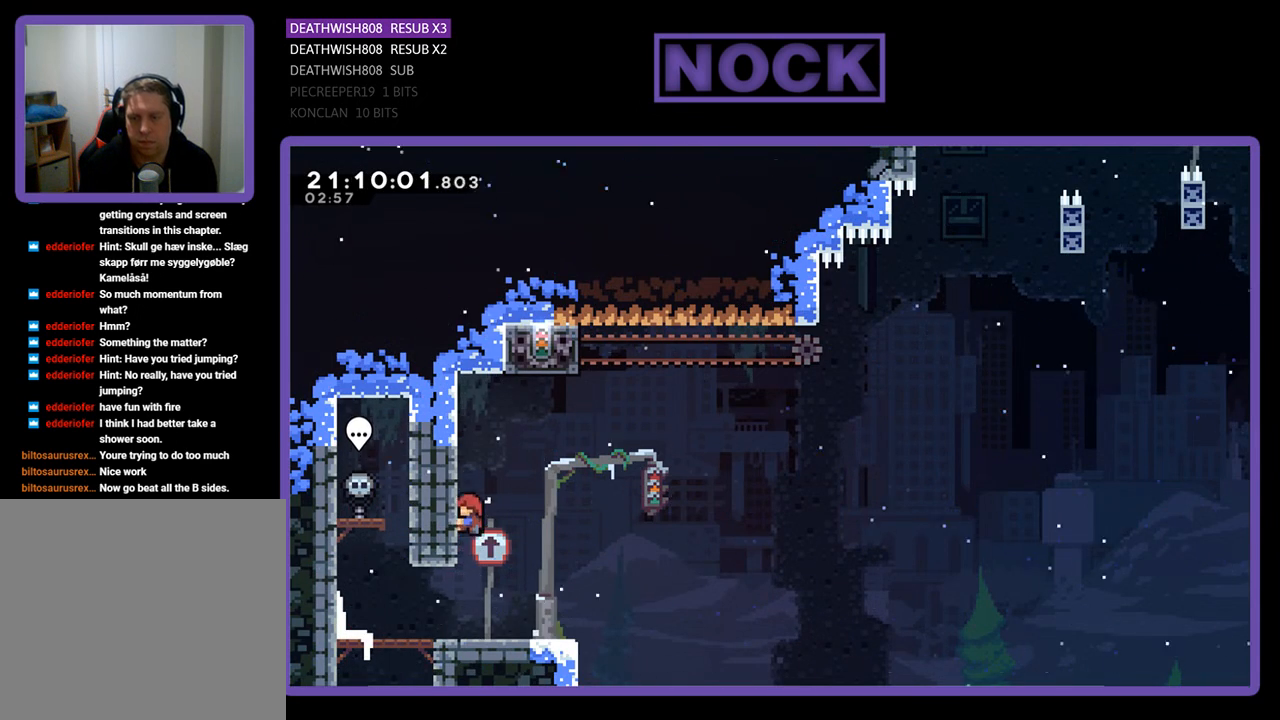
Gameplay with a controller (PlayStation layout); each line is a JSON object with the inputs held at the frame after it. "events" lists button and stick changes between this image and that frame as [ms after this image, input, new state], when the widget could be followed in between.
{"buttons": ["R2"], "left_stick": "center", "right_stick": "center", "events": [[467, "DPAD_UP", "up"]]}
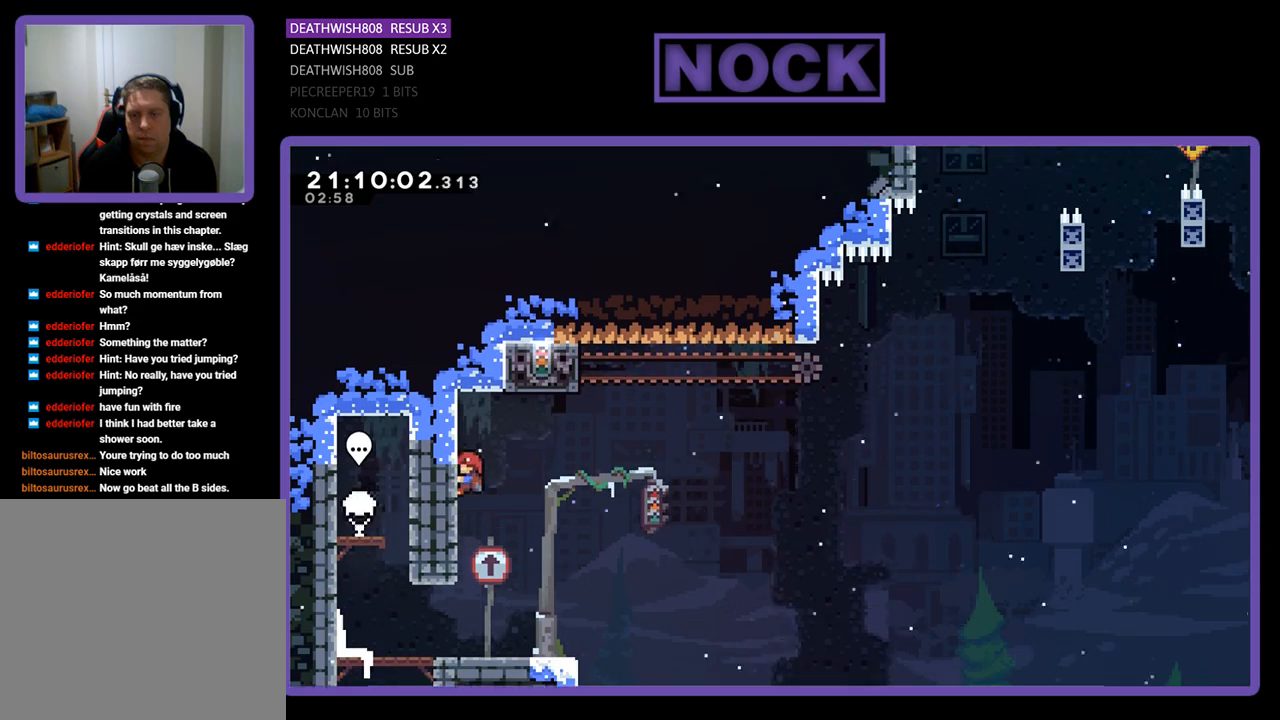
{"buttons": ["CROSS", "R2", "DPAD_RIGHT"], "left_stick": "center", "right_stick": "center", "events": [[67, "DPAD_RIGHT", "down"], [267, "CROSS", "down"]]}
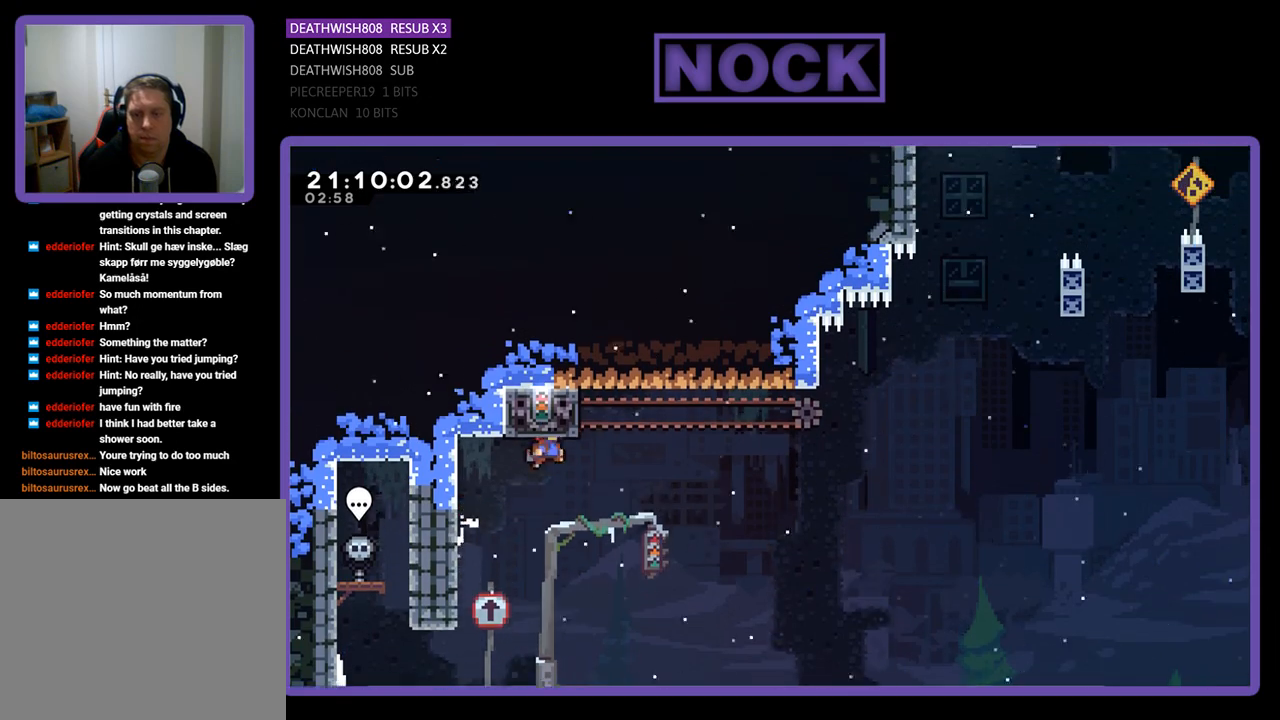
{"buttons": ["CIRCLE", "R2", "DPAD_UP", "DPAD_LEFT"], "left_stick": "center", "right_stick": "center", "events": [[133, "CROSS", "up"], [200, "DPAD_RIGHT", "up"], [200, "DPAD_UP", "down"], [233, "CIRCLE", "down"], [400, "DPAD_LEFT", "down"]]}
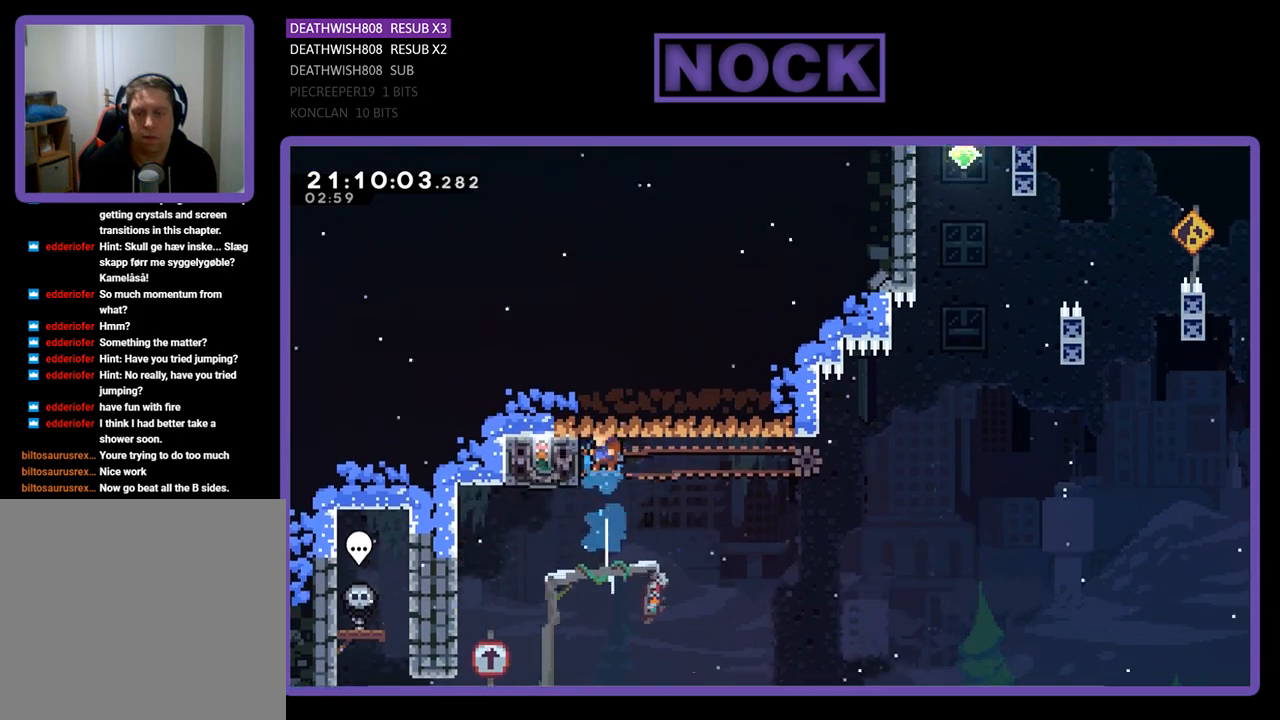
{"buttons": ["R2"], "left_stick": "center", "right_stick": "center", "events": [[167, "CIRCLE", "up"], [300, "DPAD_LEFT", "up"], [300, "DPAD_UP", "up"]]}
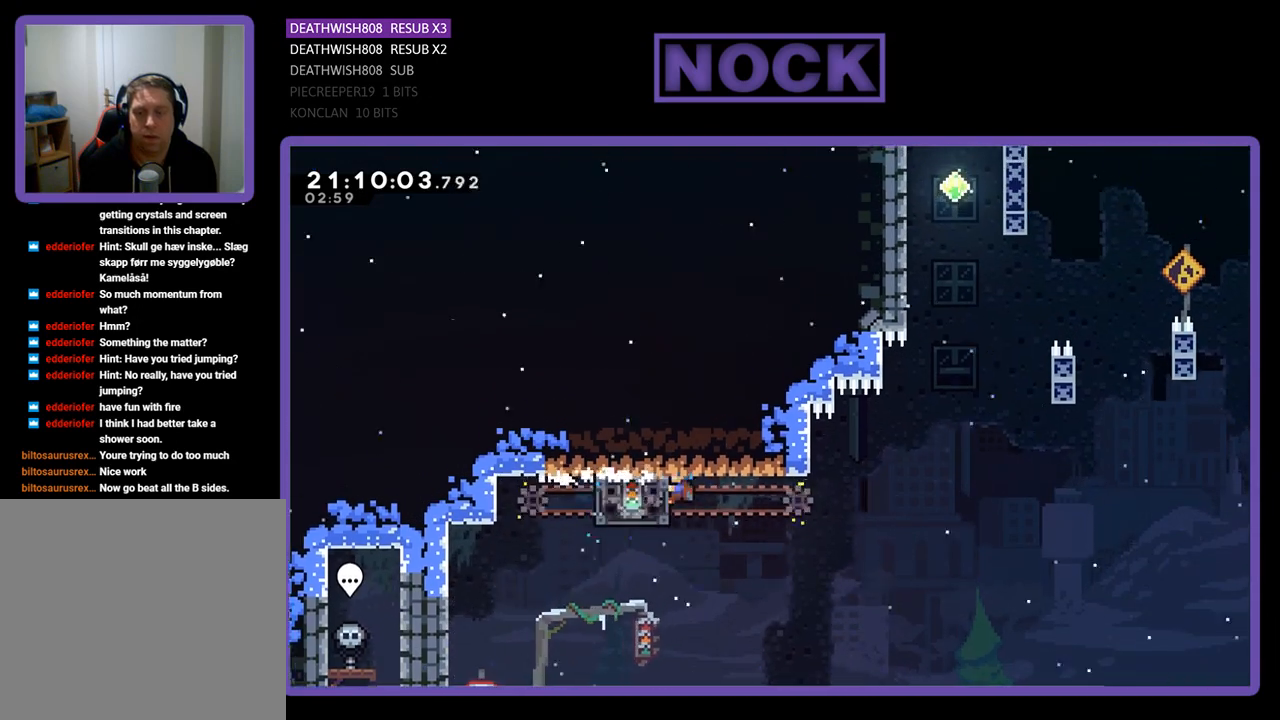
{"buttons": ["CROSS", "R2", "DPAD_UP", "DPAD_RIGHT"], "left_stick": "center", "right_stick": "center", "events": [[100, "DPAD_RIGHT", "down"], [300, "DPAD_UP", "down"], [333, "CROSS", "down"]]}
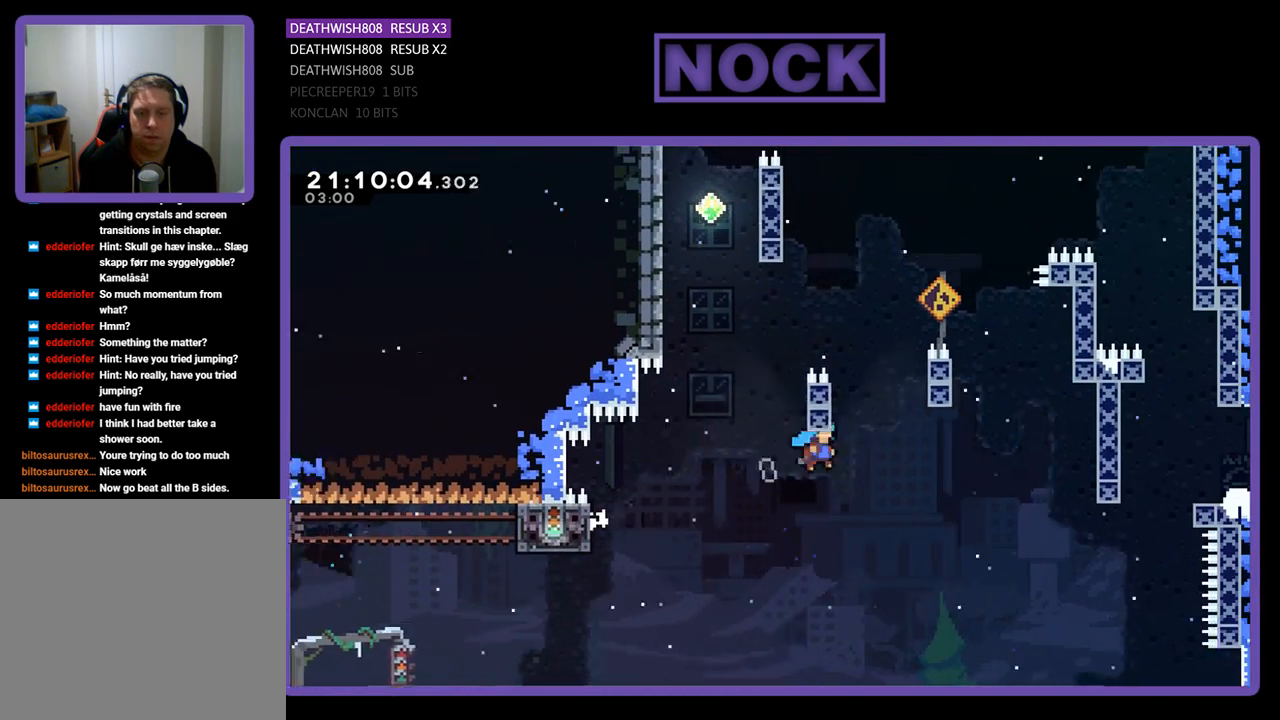
{"buttons": ["CROSS", "R2", "DPAD_UP", "DPAD_RIGHT"], "left_stick": "center", "right_stick": "center", "events": []}
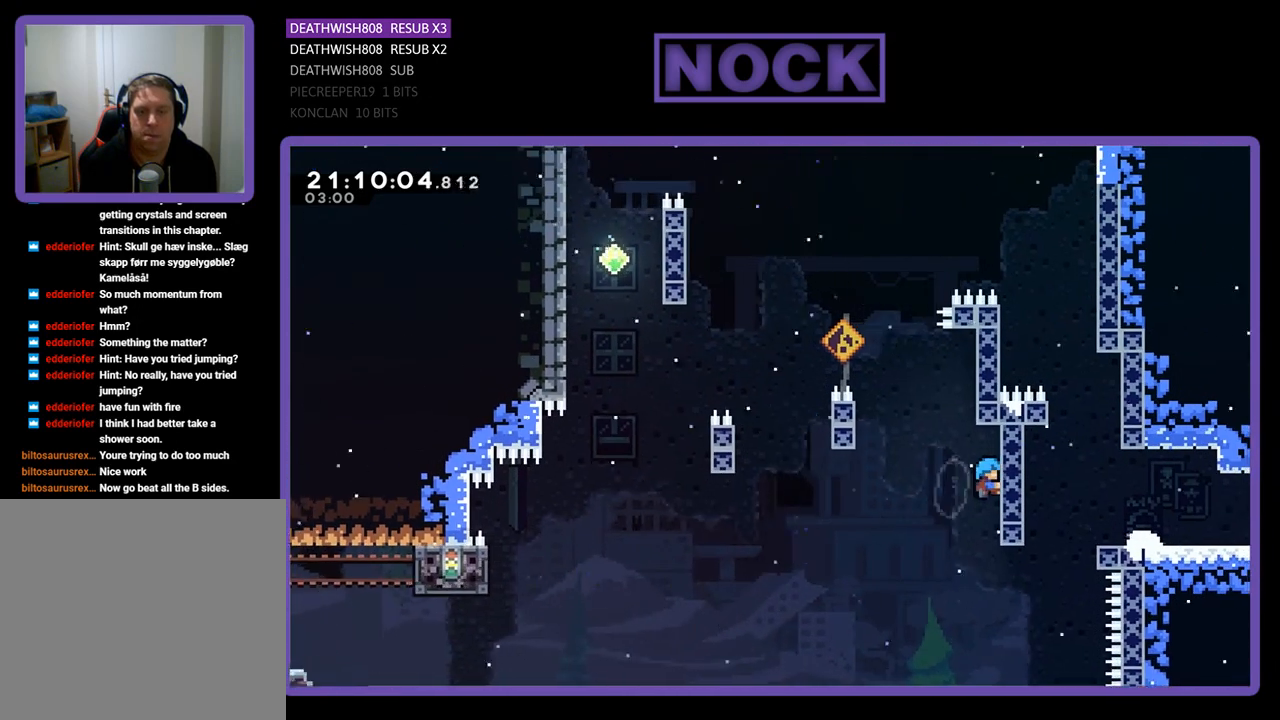
{"buttons": ["CROSS", "R2", "DPAD_LEFT"], "left_stick": "center", "right_stick": "center", "events": [[33, "DPAD_RIGHT", "up"], [67, "CROSS", "up"], [167, "DPAD_UP", "up"], [267, "DPAD_LEFT", "down"], [433, "CROSS", "down"]]}
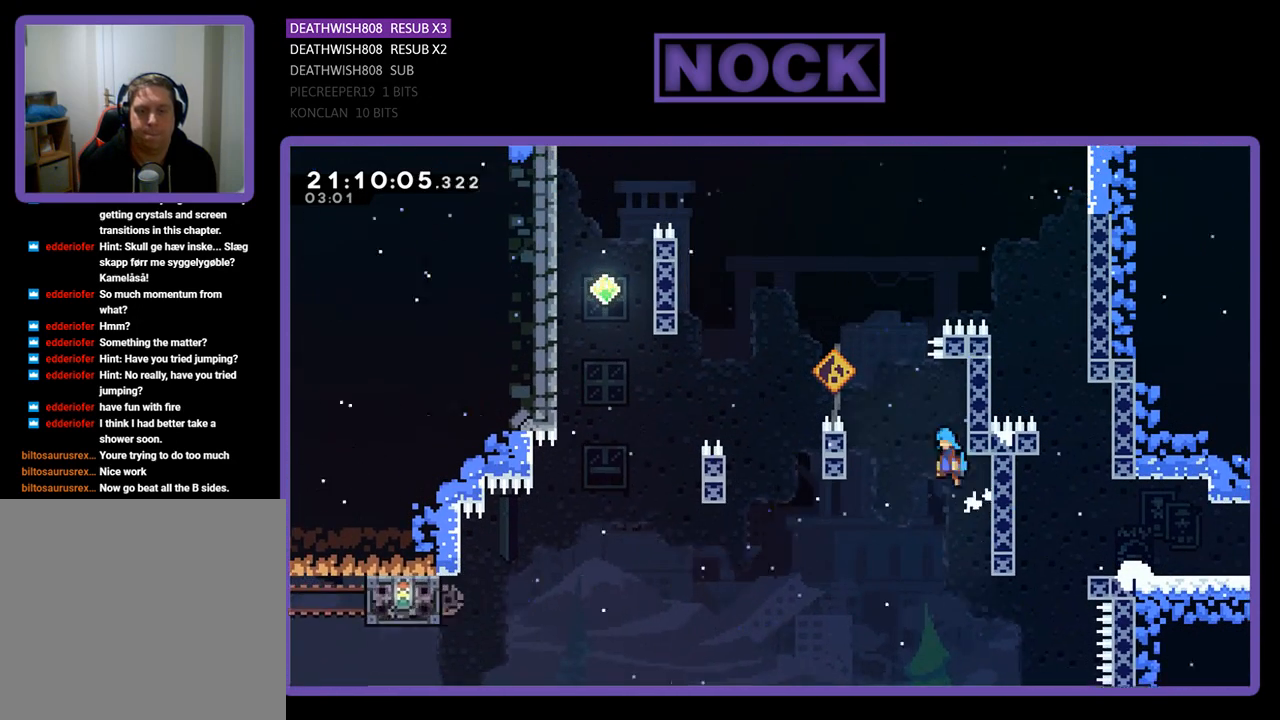
{"buttons": ["R2"], "left_stick": "center", "right_stick": "center", "events": [[267, "CROSS", "up"], [333, "DPAD_LEFT", "up"]]}
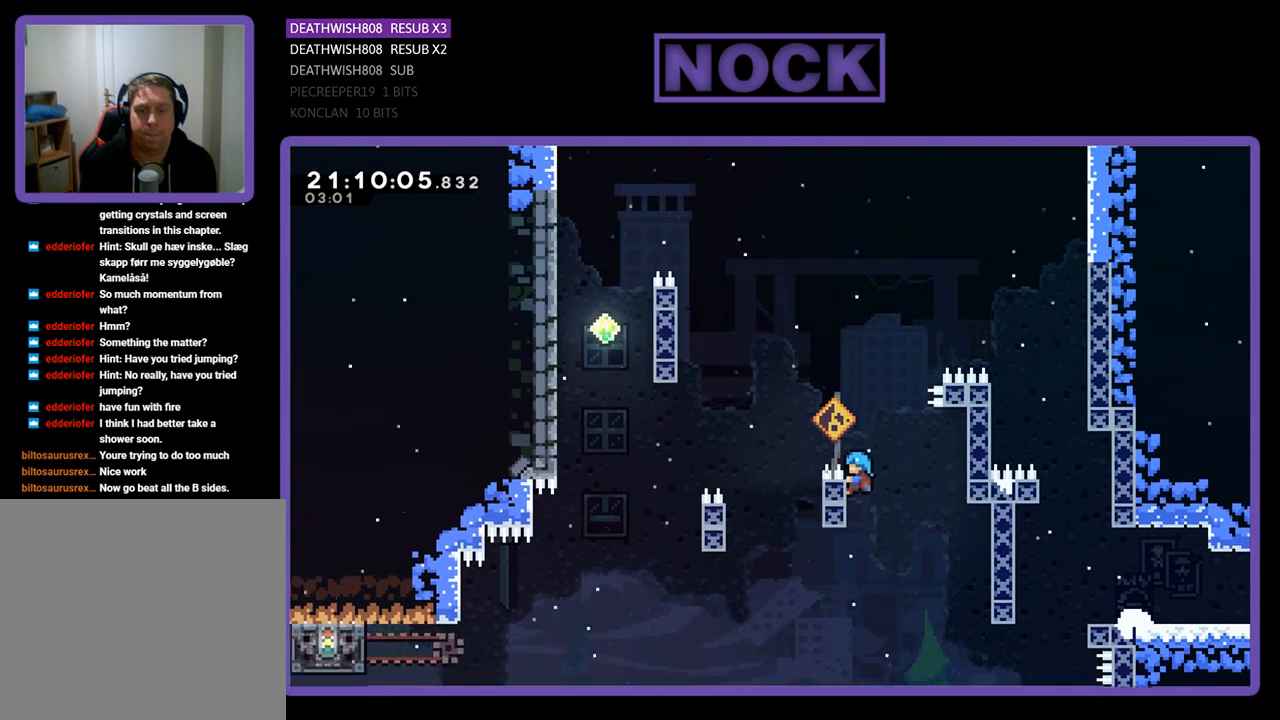
{"buttons": ["R2", "DPAD_LEFT"], "left_stick": "center", "right_stick": "center", "events": [[133, "DPAD_LEFT", "down"], [233, "CROSS", "down"], [500, "CROSS", "up"]]}
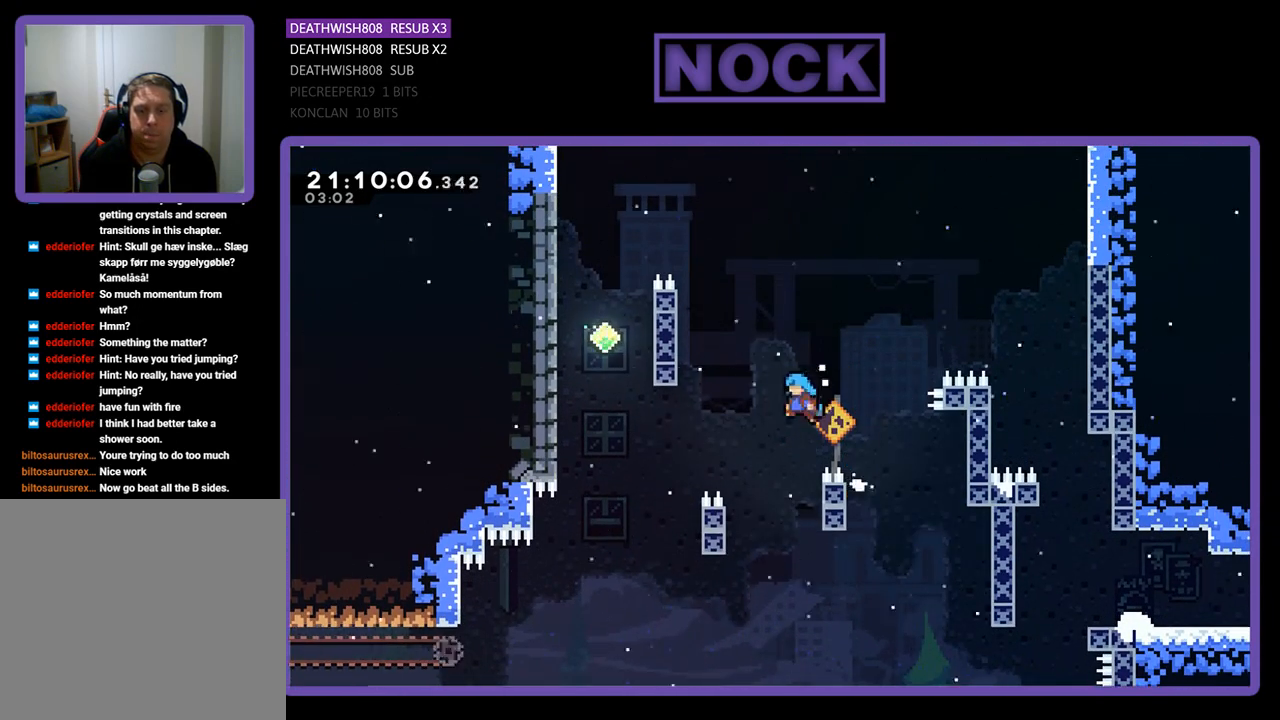
{"buttons": ["R2", "DPAD_LEFT"], "left_stick": "center", "right_stick": "center", "events": [[67, "DPAD_LEFT", "up"], [233, "DPAD_LEFT", "down"]]}
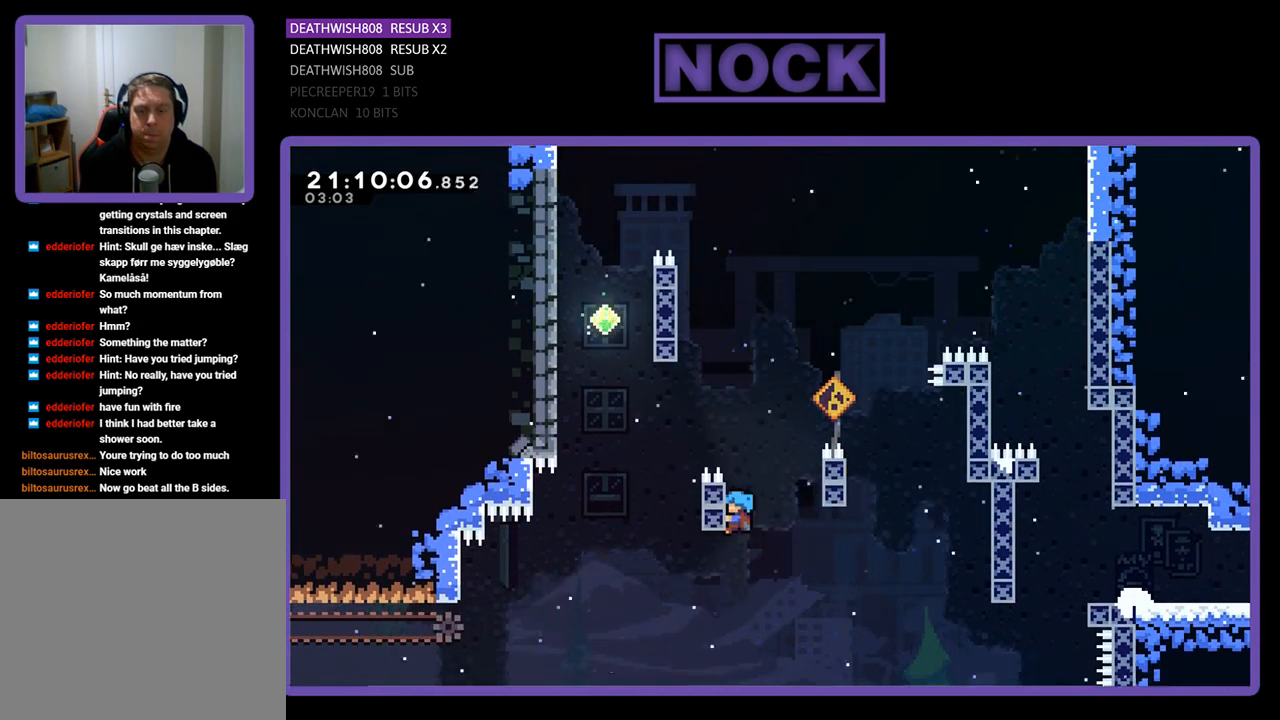
{"buttons": ["R2", "DPAD_UP"], "left_stick": "center", "right_stick": "center", "events": [[133, "DPAD_LEFT", "up"], [133, "DPAD_UP", "down"], [200, "DPAD_UP", "up"], [300, "DPAD_UP", "down"]]}
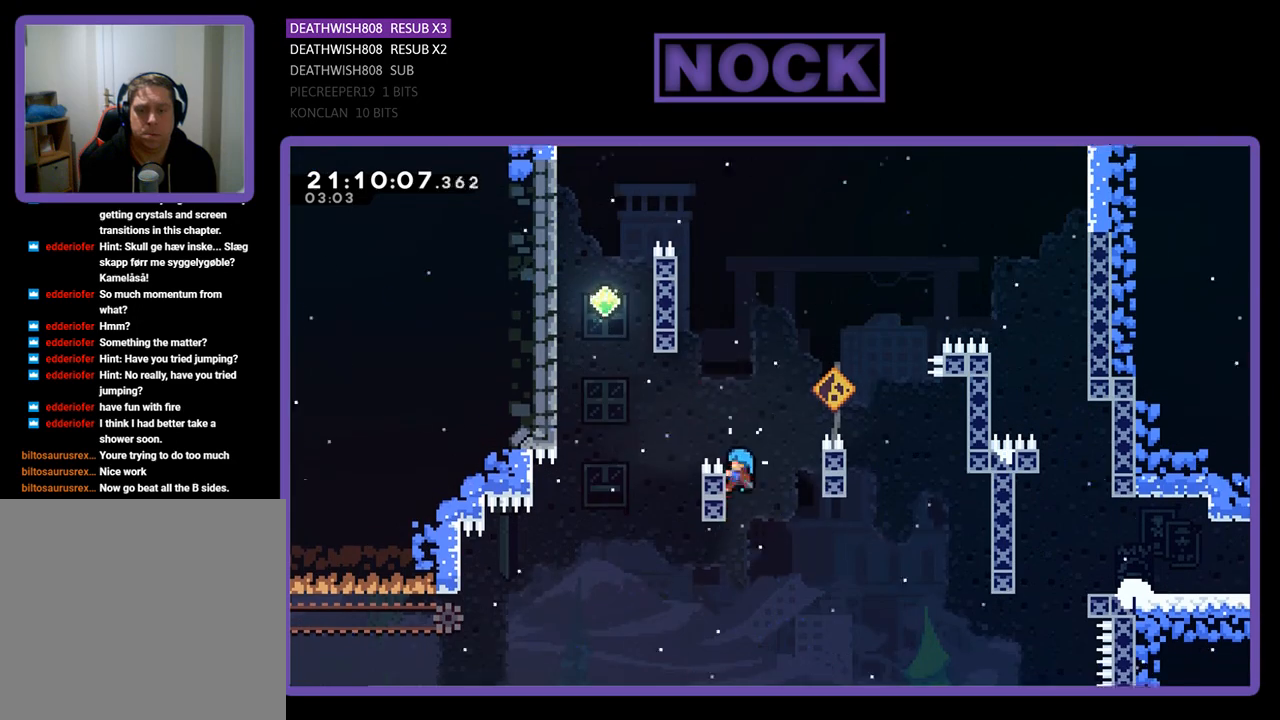
{"buttons": ["CROSS", "R2", "DPAD_UP", "DPAD_LEFT"], "left_stick": "center", "right_stick": "center", "events": [[100, "DPAD_UP", "up"], [333, "DPAD_LEFT", "down"], [400, "CROSS", "down"], [433, "DPAD_UP", "down"]]}
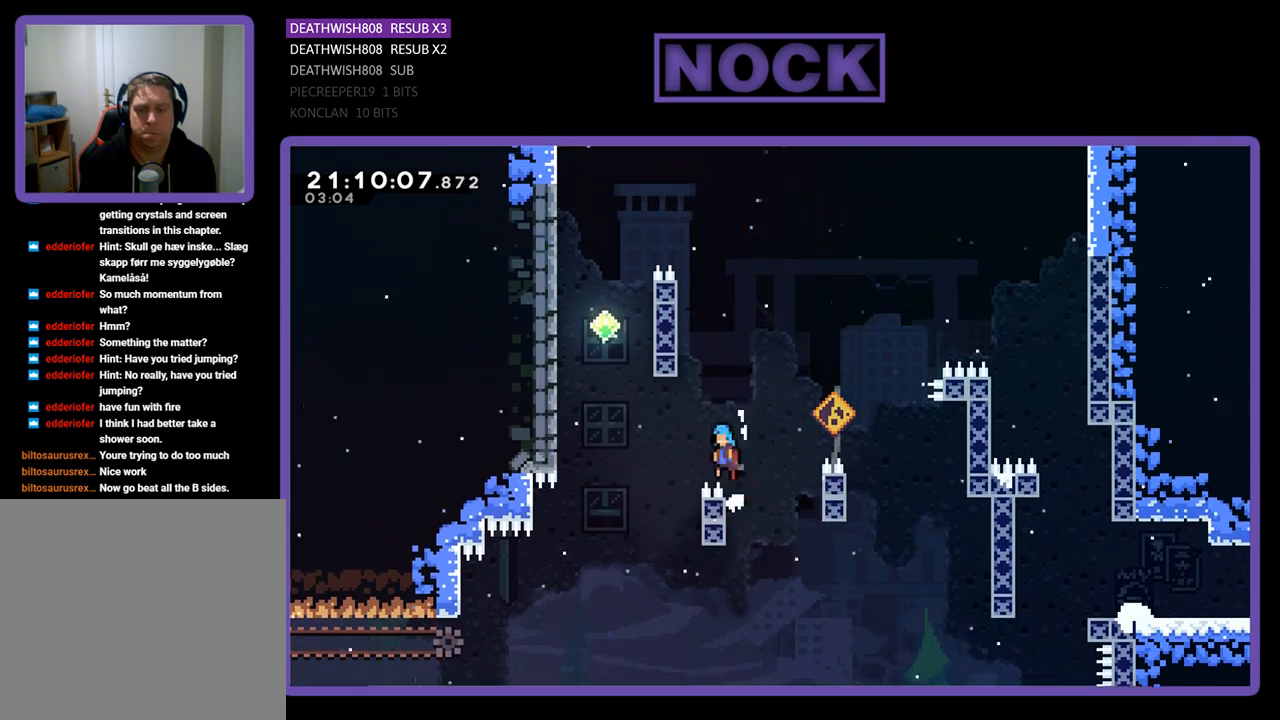
{"buttons": ["CROSS", "R2", "DPAD_UP", "DPAD_LEFT"], "left_stick": "center", "right_stick": "center", "events": []}
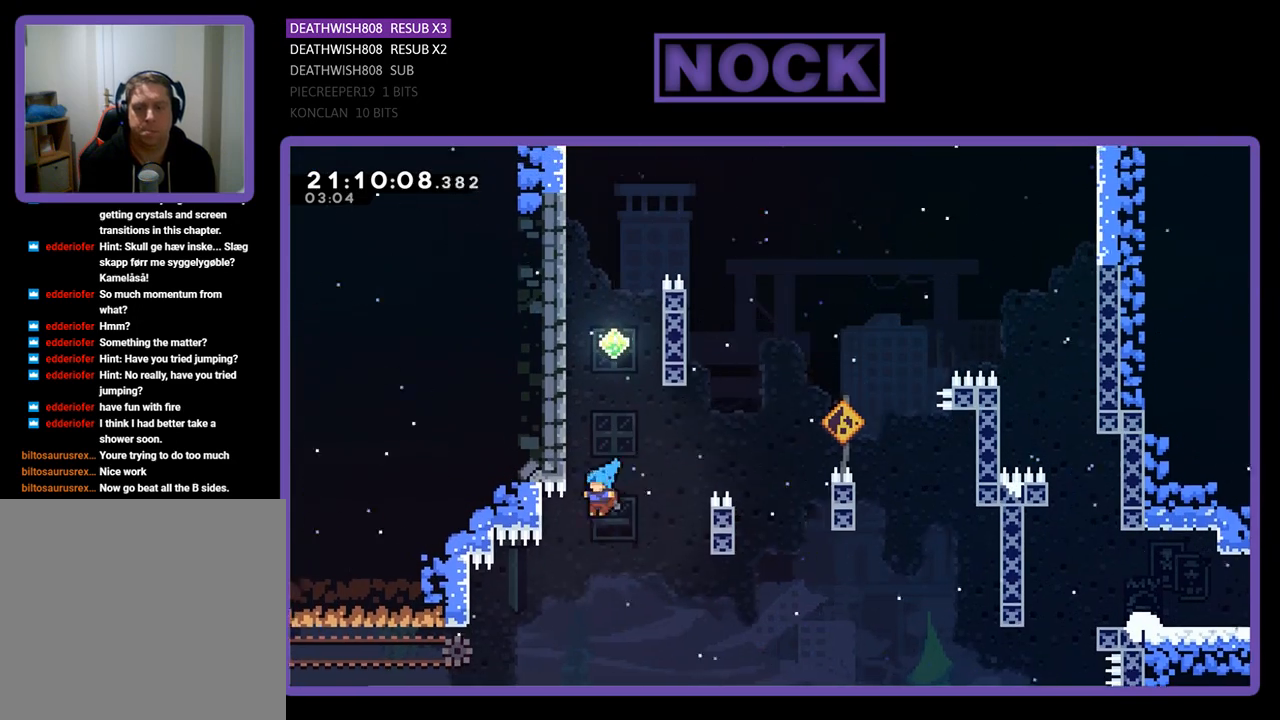
{"buttons": ["CROSS", "R2", "DPAD_RIGHT"], "left_stick": "center", "right_stick": "center", "events": [[233, "DPAD_LEFT", "up"], [267, "DPAD_RIGHT", "down"], [400, "DPAD_UP", "up"]]}
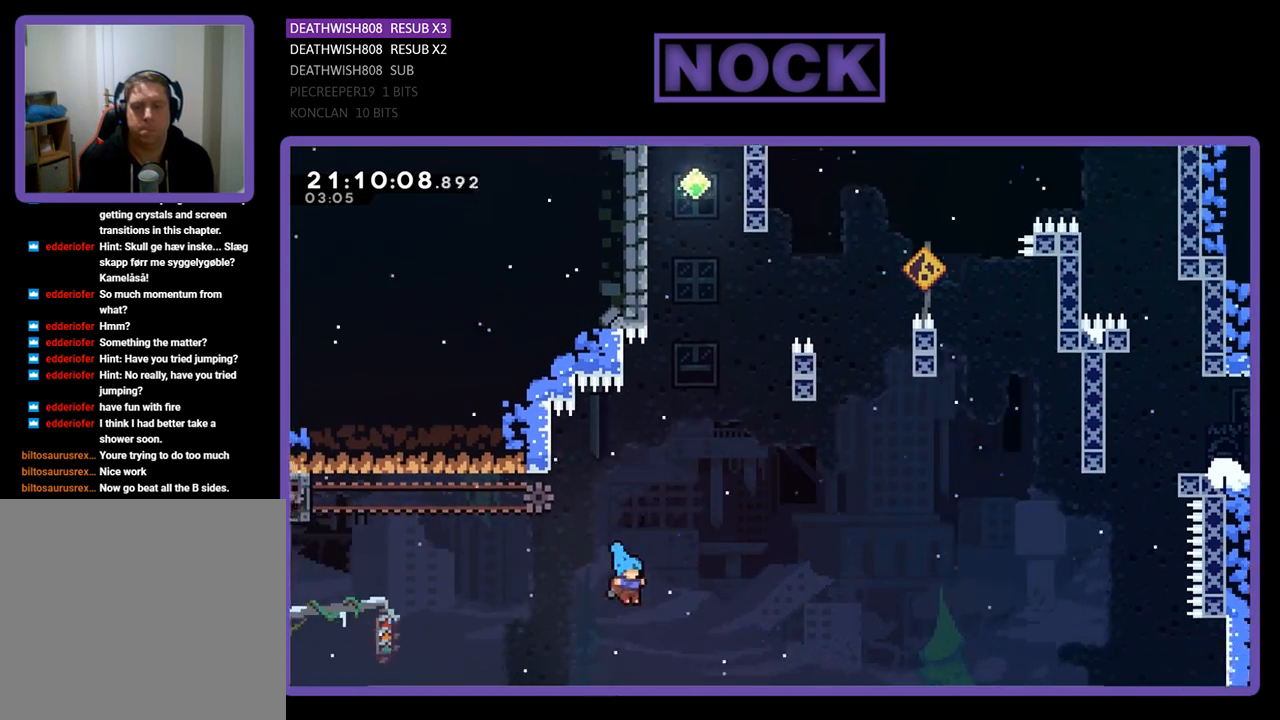
{"buttons": [], "left_stick": "center", "right_stick": "center", "events": [[67, "DPAD_RIGHT", "up"], [67, "R2", "up"], [100, "CROSS", "up"]]}
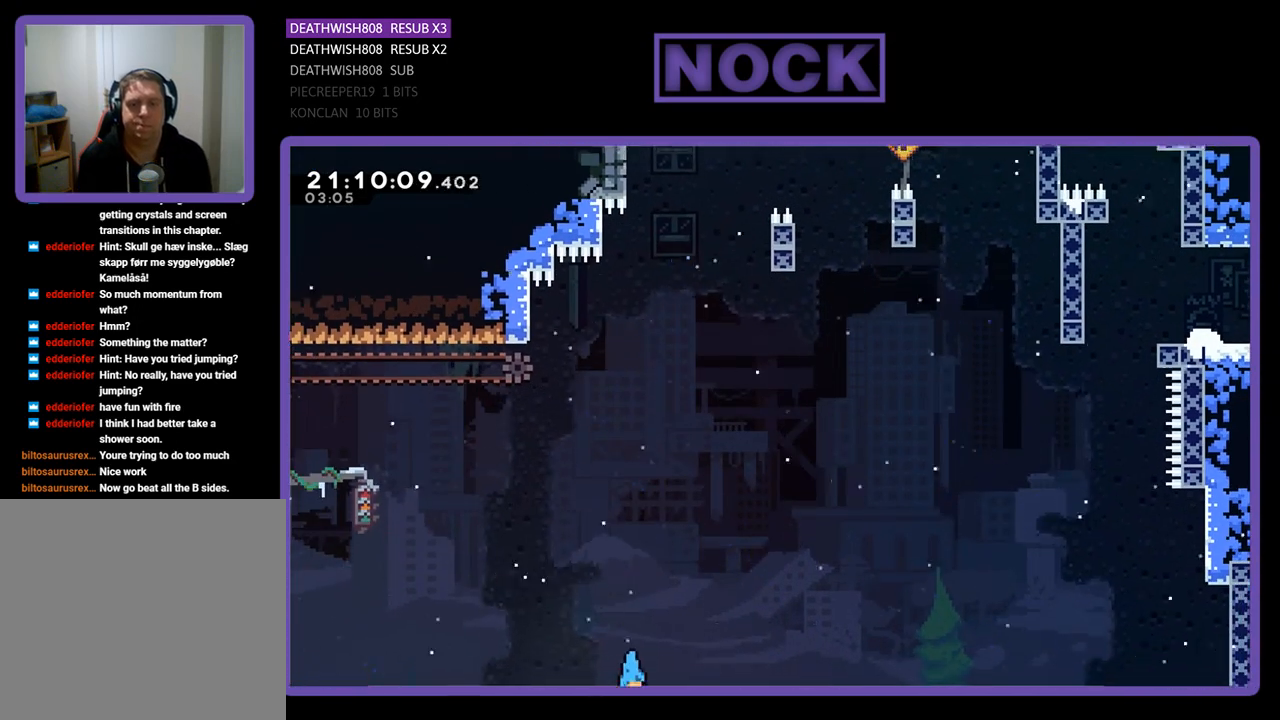
{"buttons": [], "left_stick": "center", "right_stick": "center", "events": []}
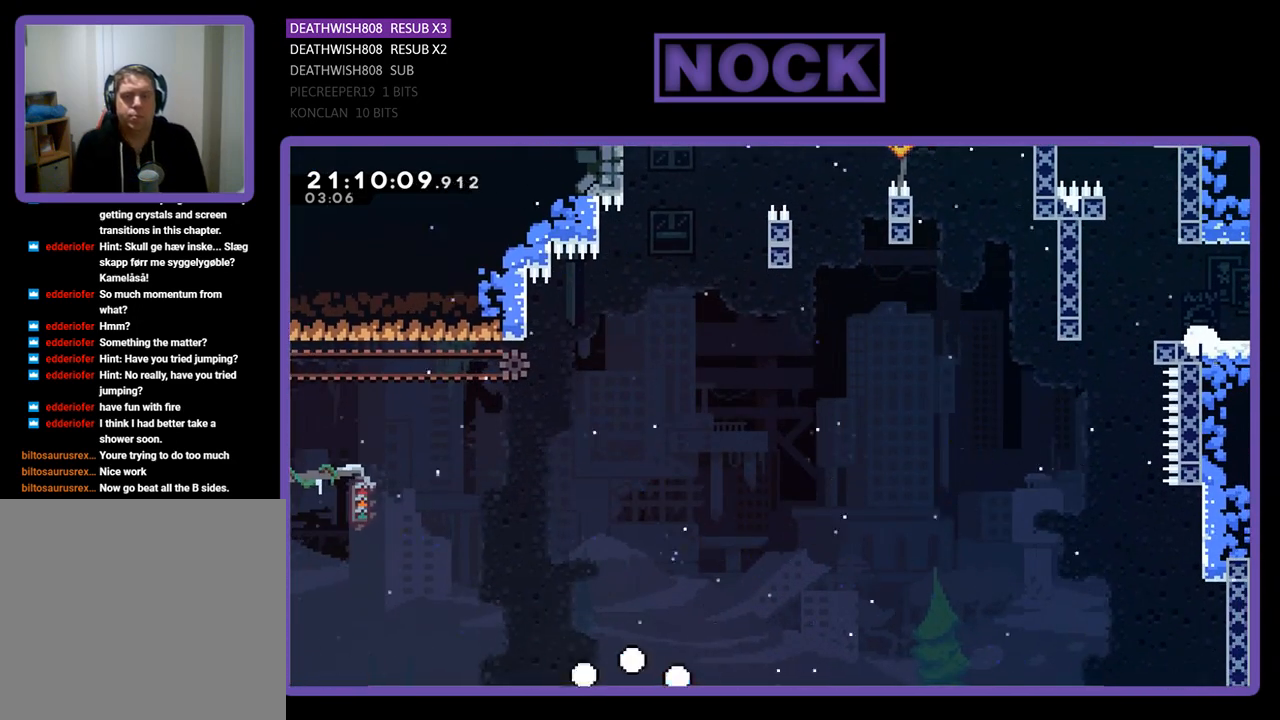
{"buttons": [], "left_stick": "center", "right_stick": "center", "events": []}
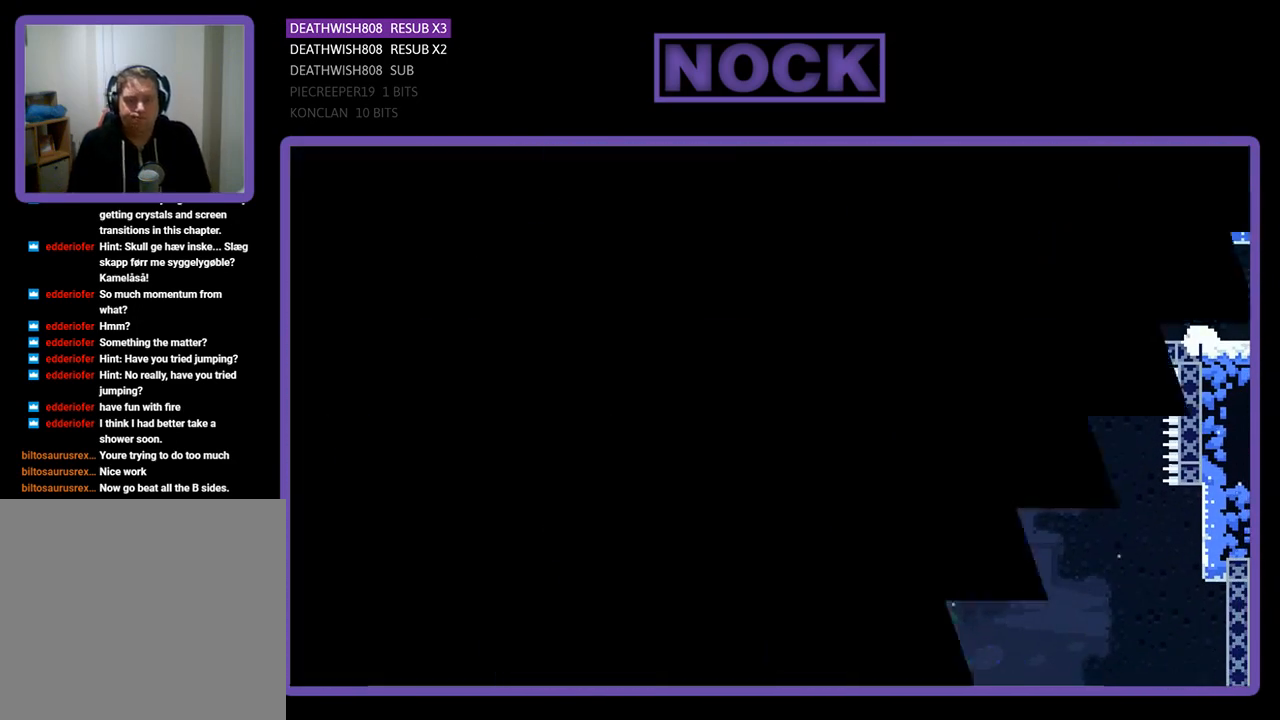
{"buttons": ["R2"], "left_stick": "center", "right_stick": "center", "events": [[367, "R2", "down"]]}
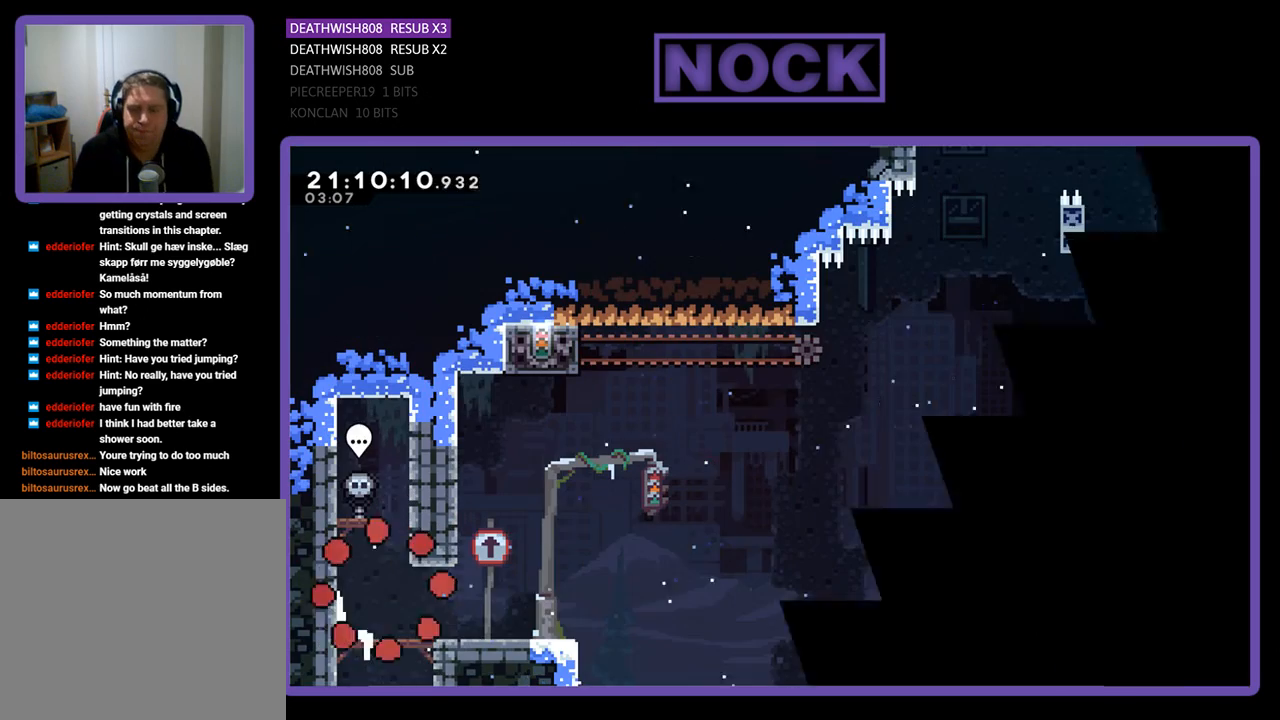
{"buttons": ["R2", "DPAD_RIGHT"], "left_stick": "center", "right_stick": "center", "events": [[167, "DPAD_RIGHT", "down"]]}
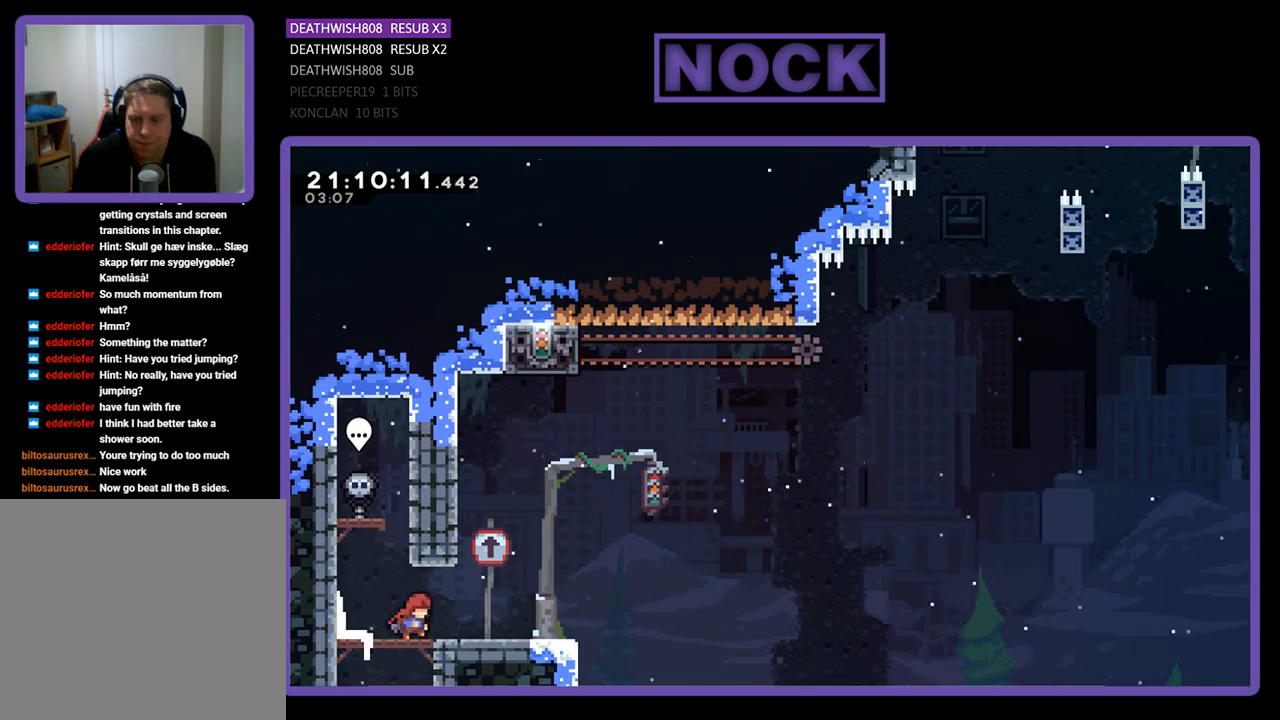
{"buttons": ["CROSS", "R2", "DPAD_UP", "DPAD_LEFT"], "left_stick": "center", "right_stick": "center", "events": [[267, "DPAD_RIGHT", "up"], [300, "CROSS", "down"], [367, "DPAD_LEFT", "down"], [367, "DPAD_UP", "down"]]}
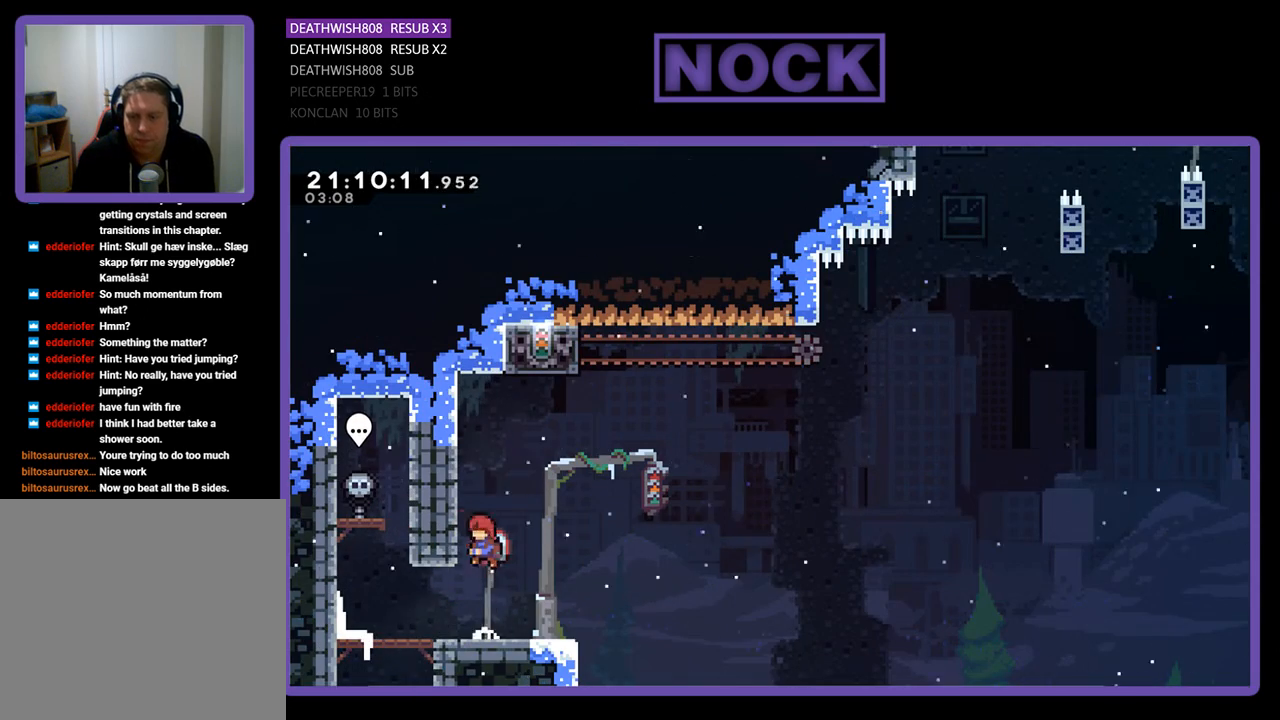
{"buttons": ["R2", "DPAD_UP"], "left_stick": "center", "right_stick": "center", "events": [[300, "DPAD_LEFT", "up"], [333, "CROSS", "up"], [333, "DPAD_UP", "up"], [467, "DPAD_RIGHT", "down"], [467, "DPAD_UP", "down"], [500, "DPAD_RIGHT", "up"]]}
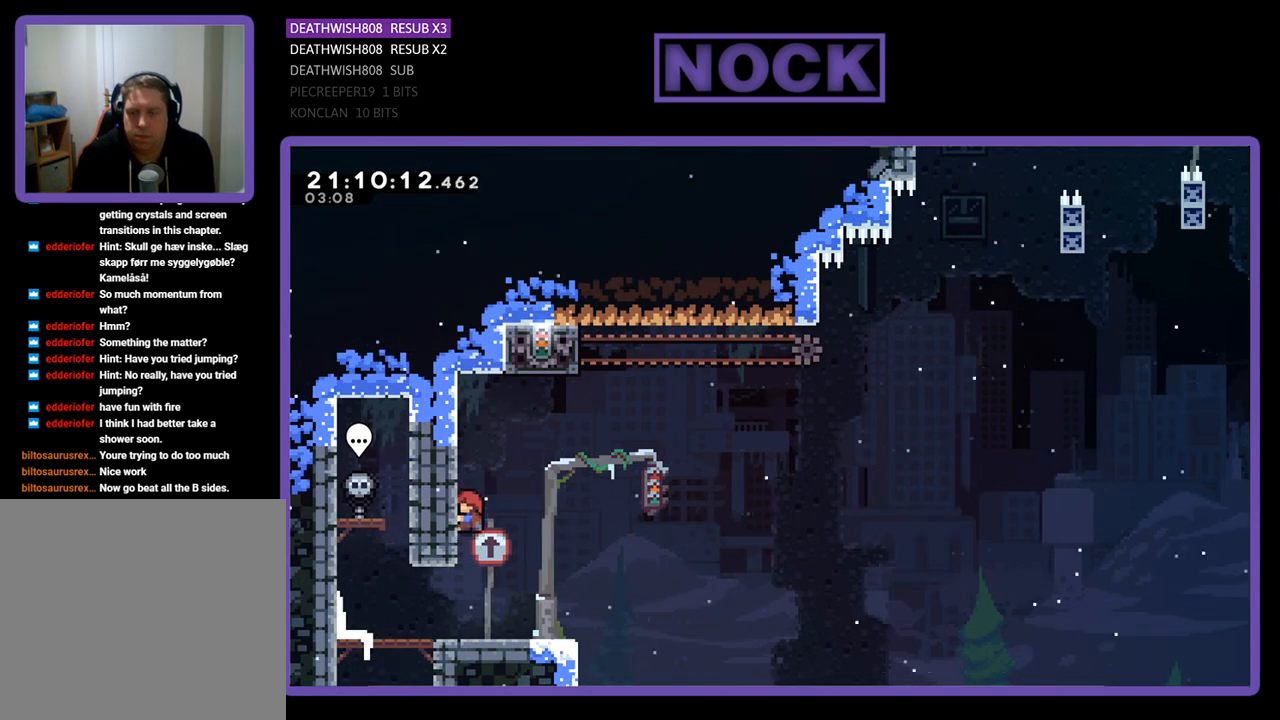
{"buttons": ["R2", "DPAD_RIGHT"], "left_stick": "center", "right_stick": "center", "events": [[300, "DPAD_UP", "up"], [433, "DPAD_RIGHT", "down"]]}
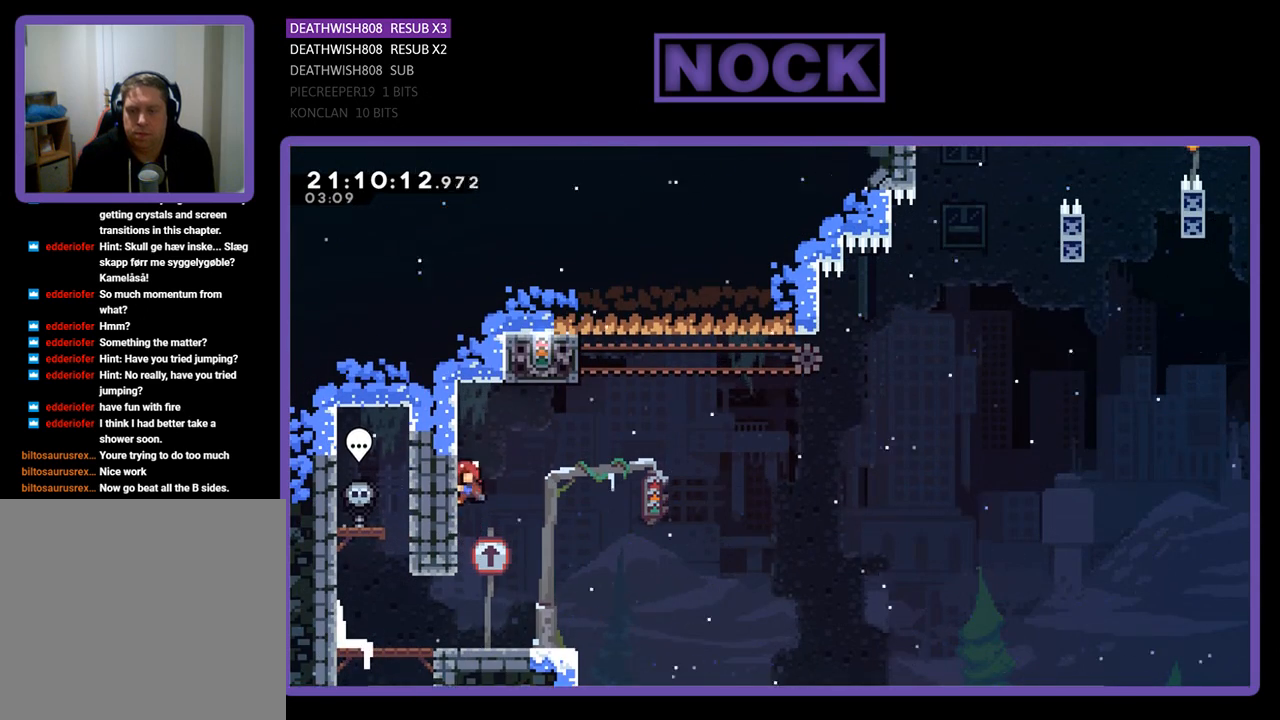
{"buttons": ["R2", "DPAD_RIGHT"], "left_stick": "center", "right_stick": "center", "events": [[100, "CROSS", "down"], [433, "CROSS", "up"]]}
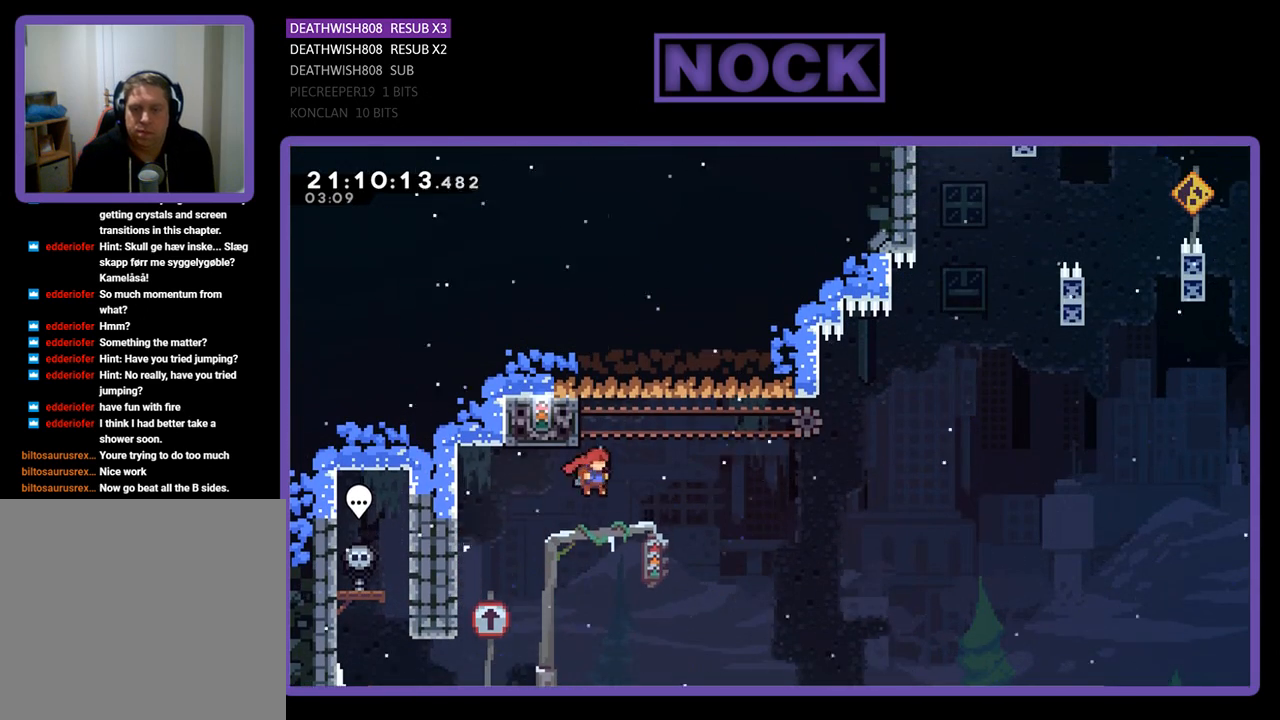
{"buttons": ["R2", "DPAD_UP", "DPAD_LEFT"], "left_stick": "center", "right_stick": "center", "events": [[100, "CIRCLE", "down"], [100, "DPAD_RIGHT", "up"], [100, "DPAD_UP", "down"], [200, "DPAD_LEFT", "down"], [433, "CIRCLE", "up"]]}
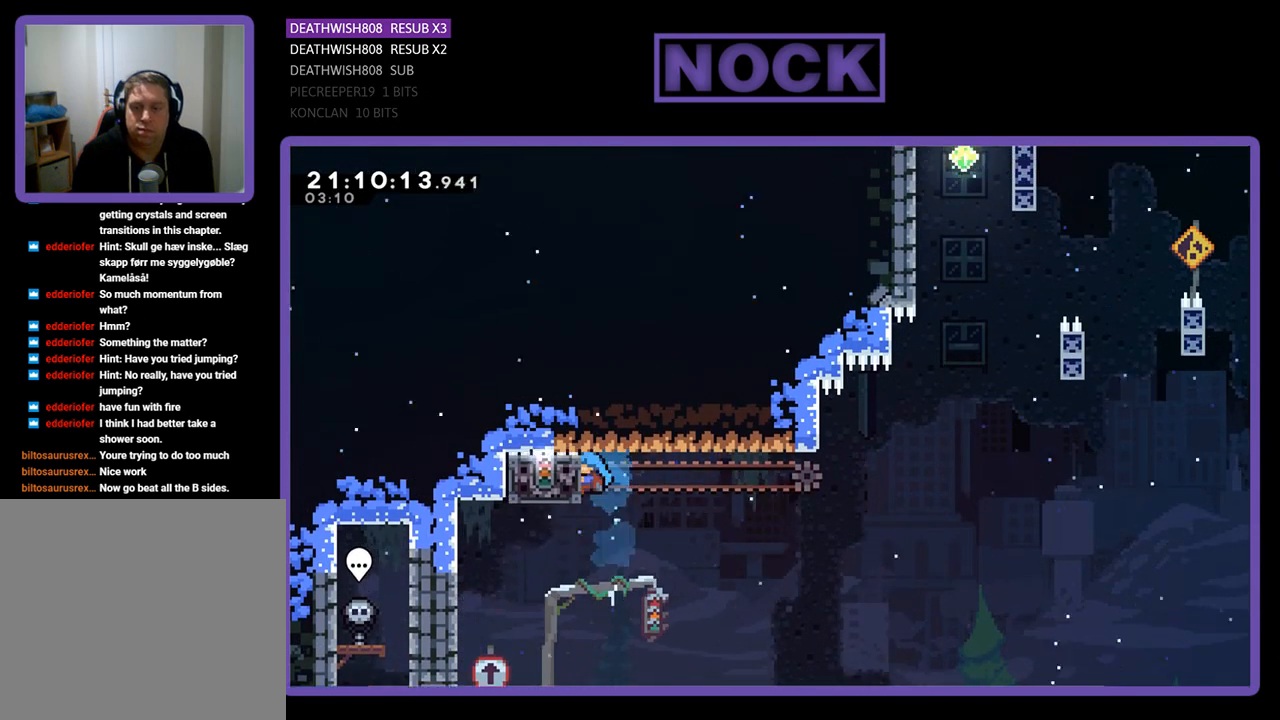
{"buttons": ["R2"], "left_stick": "center", "right_stick": "center", "events": [[167, "DPAD_UP", "up"], [200, "DPAD_LEFT", "up"]]}
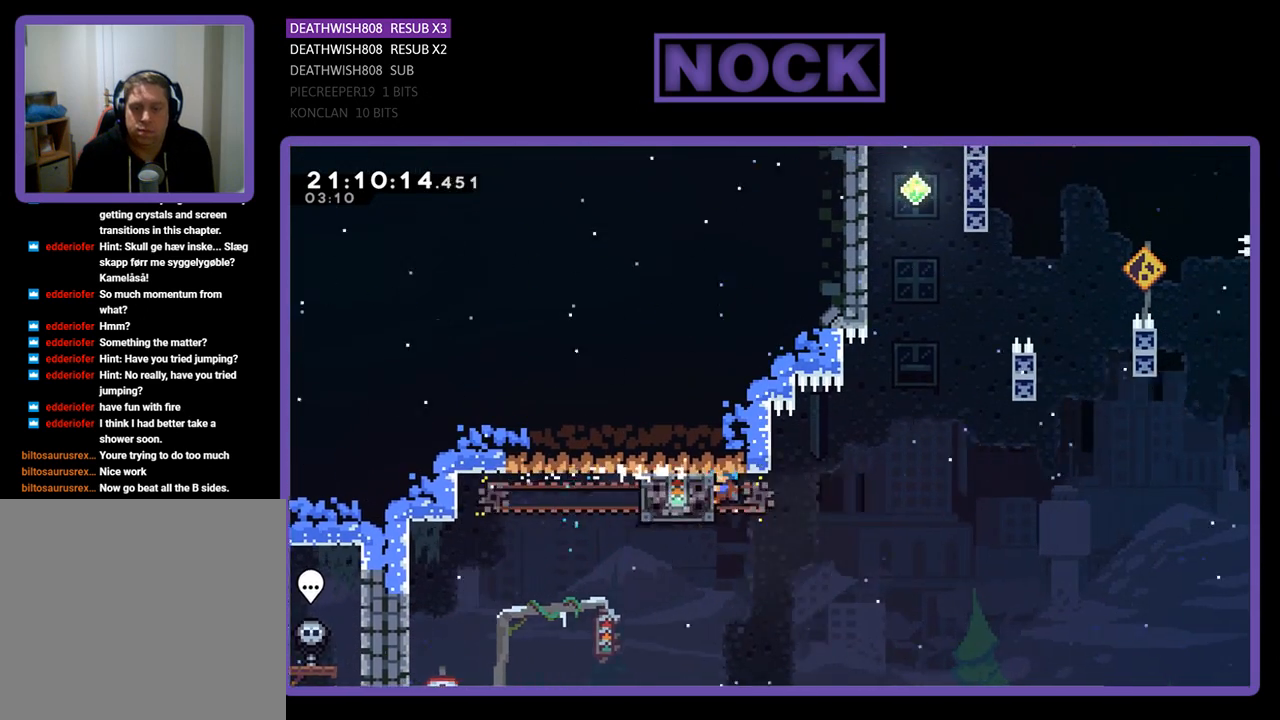
{"buttons": ["CROSS", "R2", "DPAD_UP"], "left_stick": "center", "right_stick": "center", "events": [[33, "DPAD_RIGHT", "down"], [133, "DPAD_UP", "down"], [200, "CROSS", "down"], [267, "DPAD_RIGHT", "up"]]}
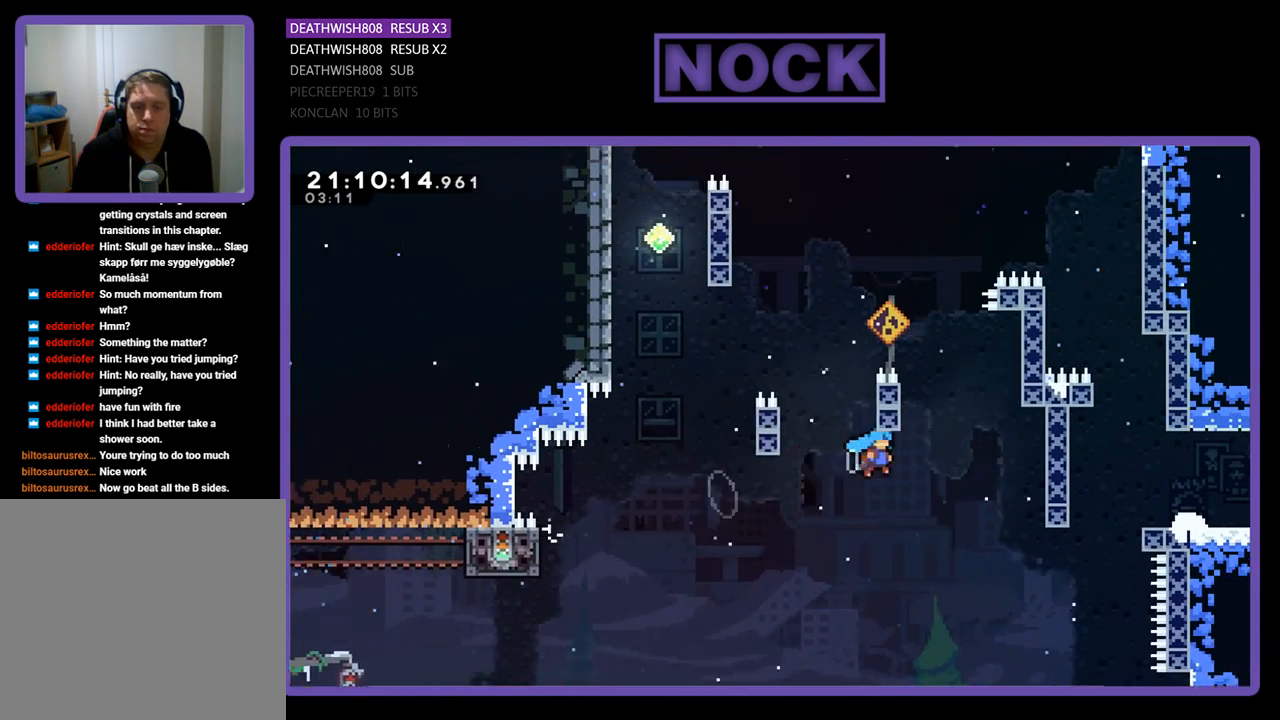
{"buttons": ["CROSS", "R2", "DPAD_UP"], "left_stick": "center", "right_stick": "center", "events": []}
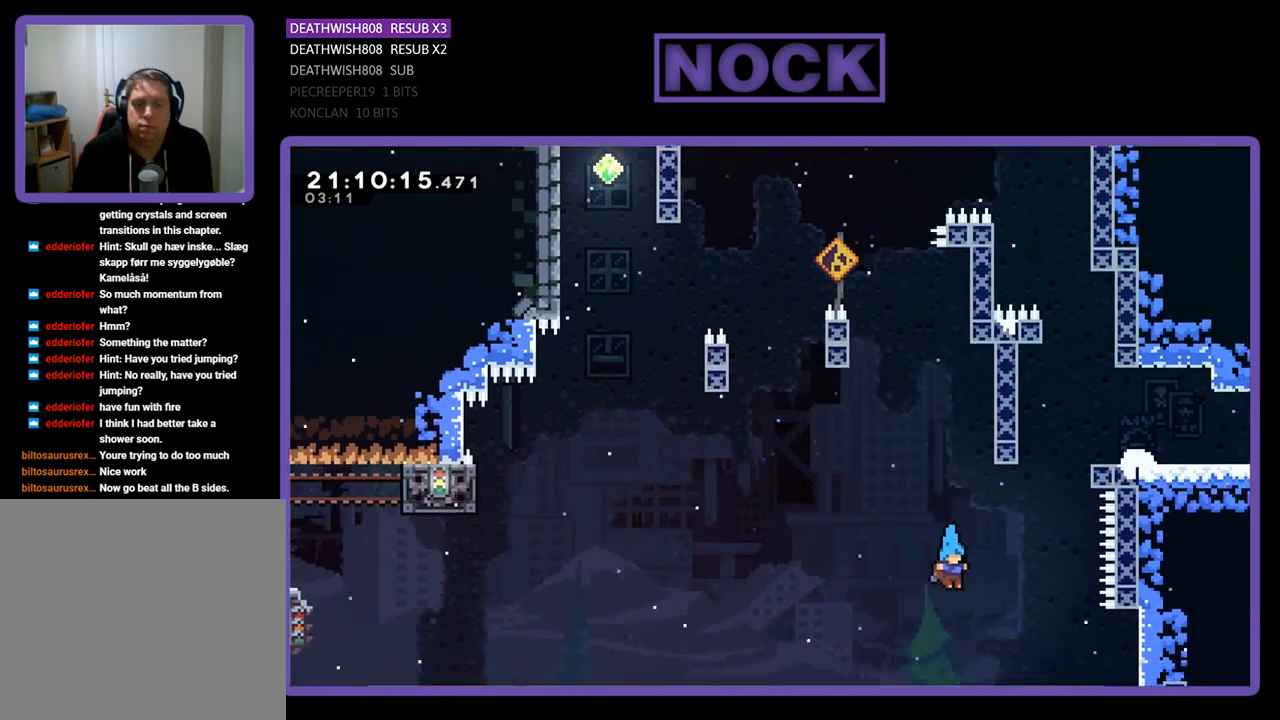
{"buttons": ["R2", "DPAD_RIGHT"], "left_stick": "center", "right_stick": "center", "events": [[33, "CROSS", "up"], [367, "DPAD_RIGHT", "down"], [467, "DPAD_UP", "up"]]}
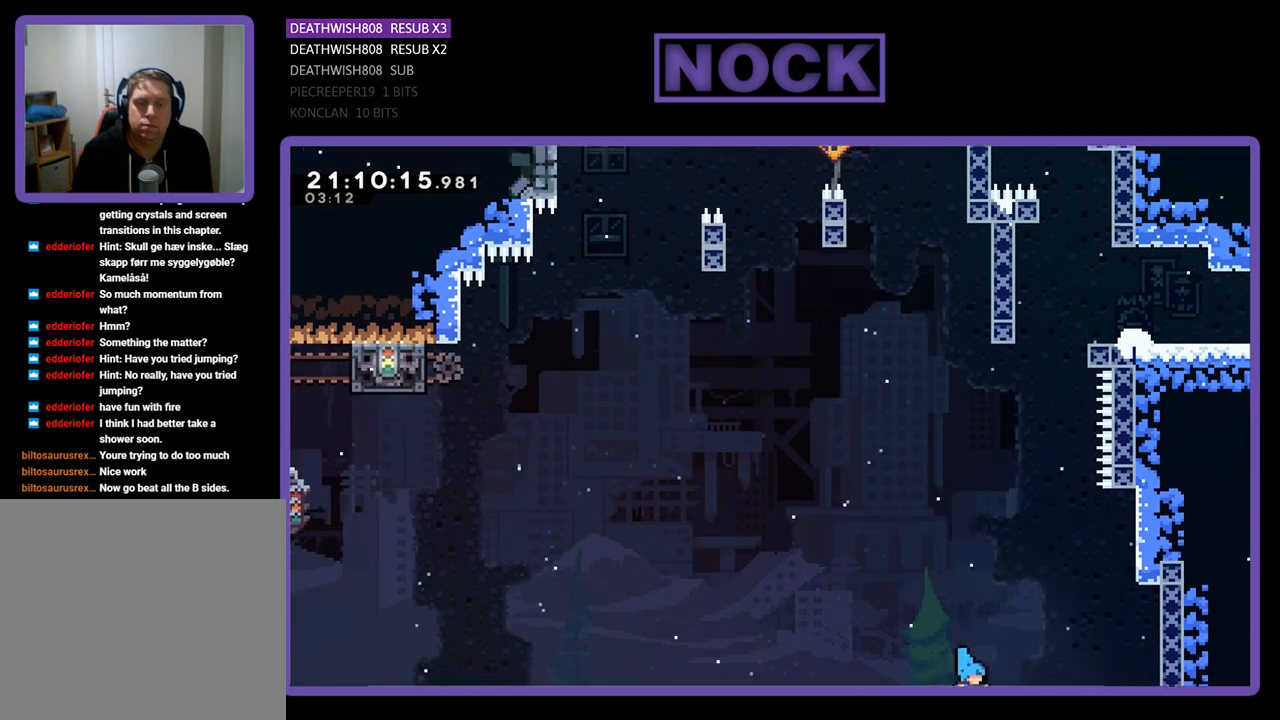
{"buttons": [], "left_stick": "center", "right_stick": "center", "events": [[133, "DPAD_RIGHT", "up"], [500, "R2", "up"]]}